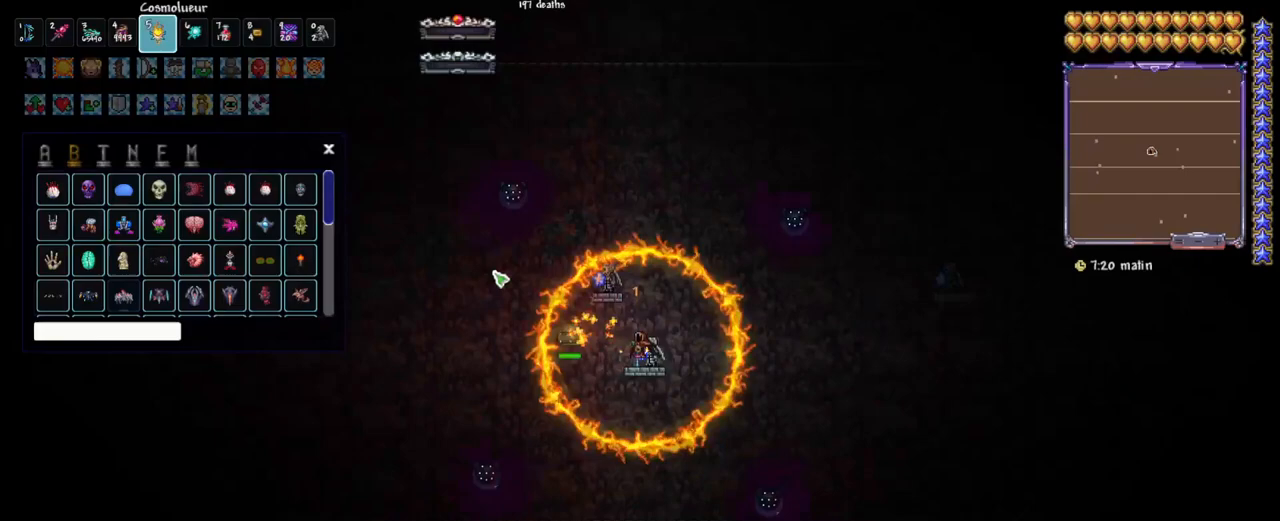
Gameplay with keyboard; each line is a JSON object with the keys held at the frame after it. "events" lists presses ("down") and releases ("up") of "a", "alt", "caps_lock", "ctrl", "d", "down", "e", "escape", "f", "f1", "f10", "f11", "f12", "f2", "f3", "f4", "f5", "f6", "f7", "f8", "f9", "left", "q", "r", "right", "s", "shift", "space", "super", "tab", "up" and "w" between this image and that frame as [ms after this image, input, new state], when the widget could be followed in between. No other keys are recorded. Mouse input is not recorded.
{"keys": [], "events": [[167, "r", "down"], [250, "r", "up"]]}
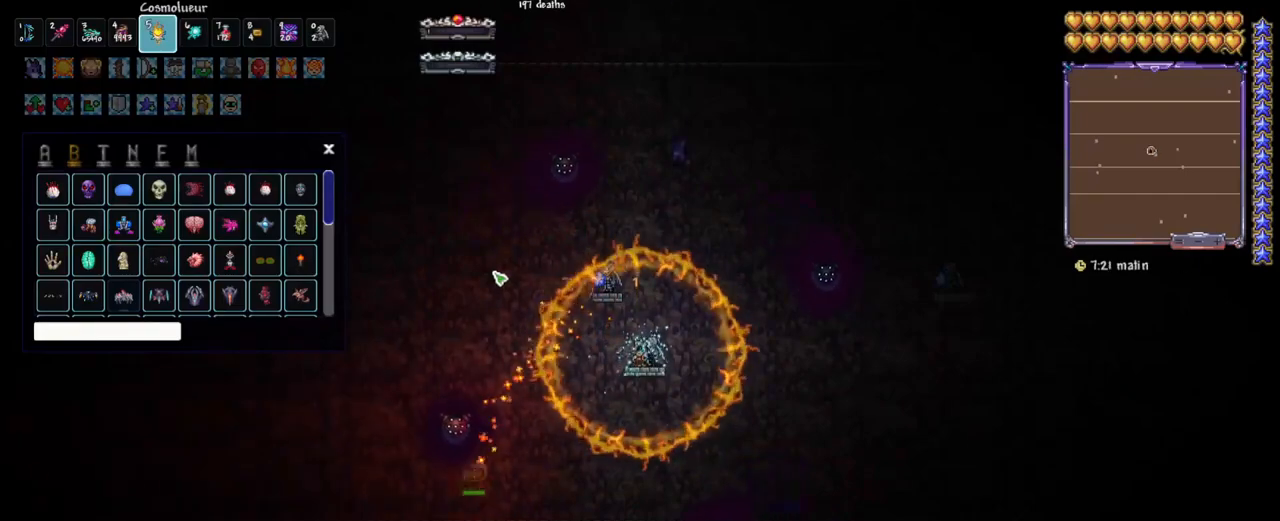
{"keys": [], "events": []}
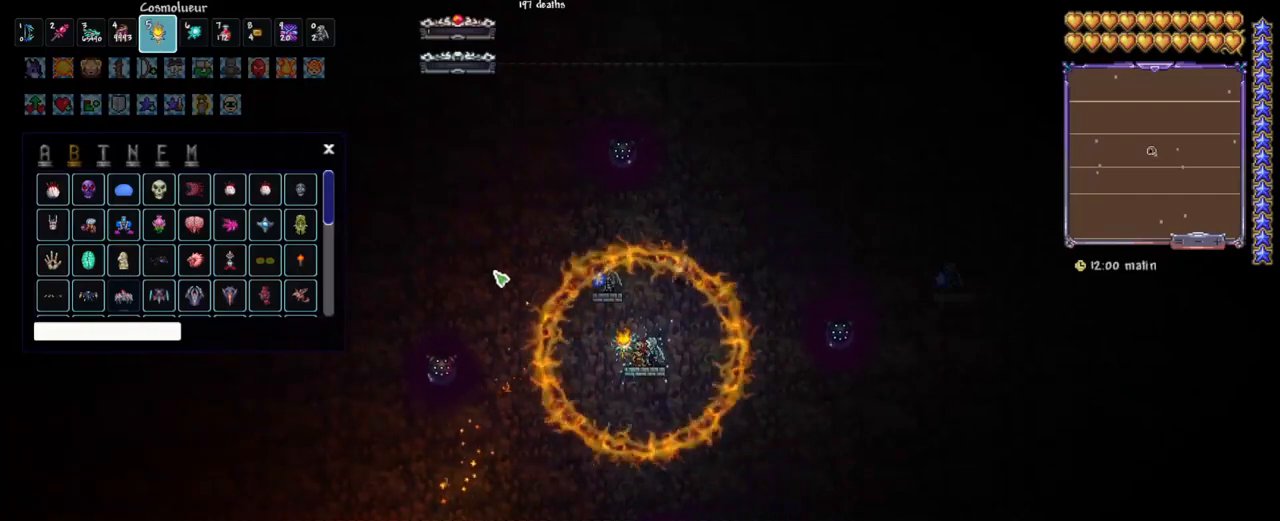
{"keys": [], "events": []}
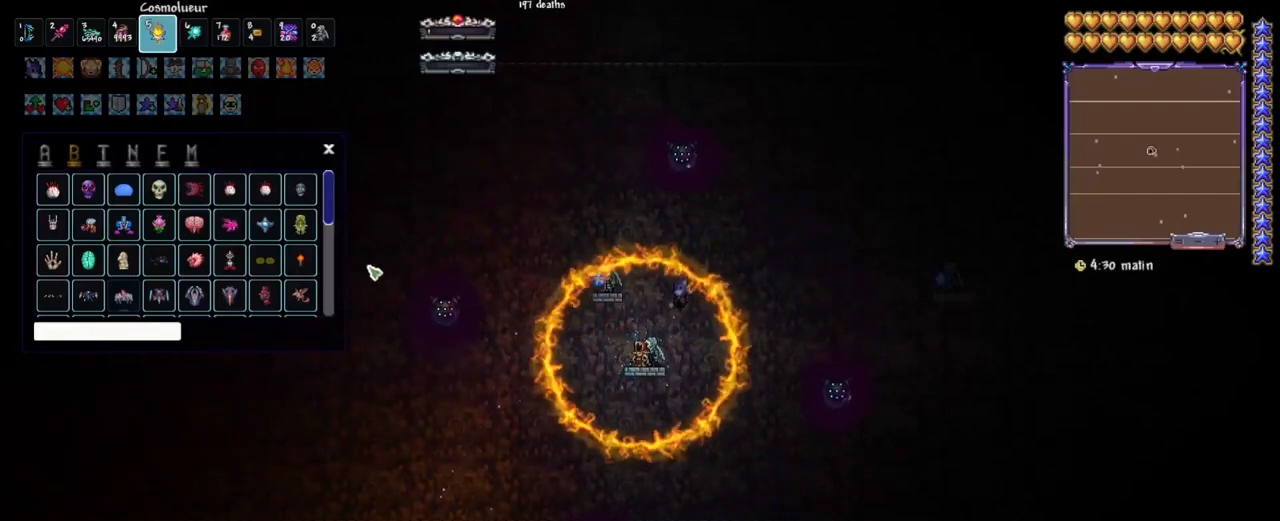
{"keys": [], "events": []}
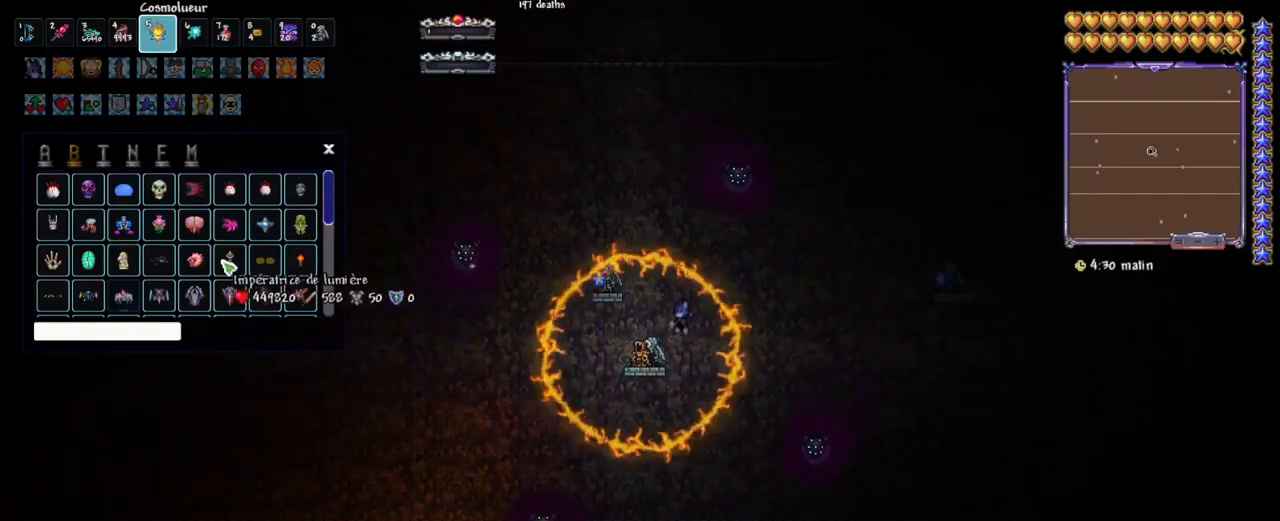
{"keys": [], "events": []}
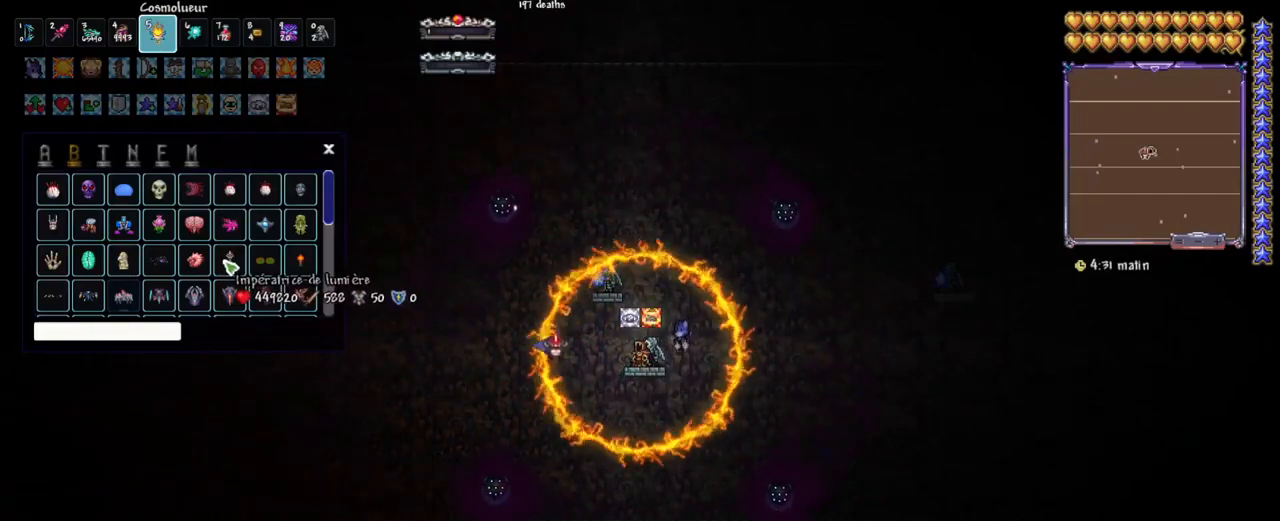
{"keys": [], "events": []}
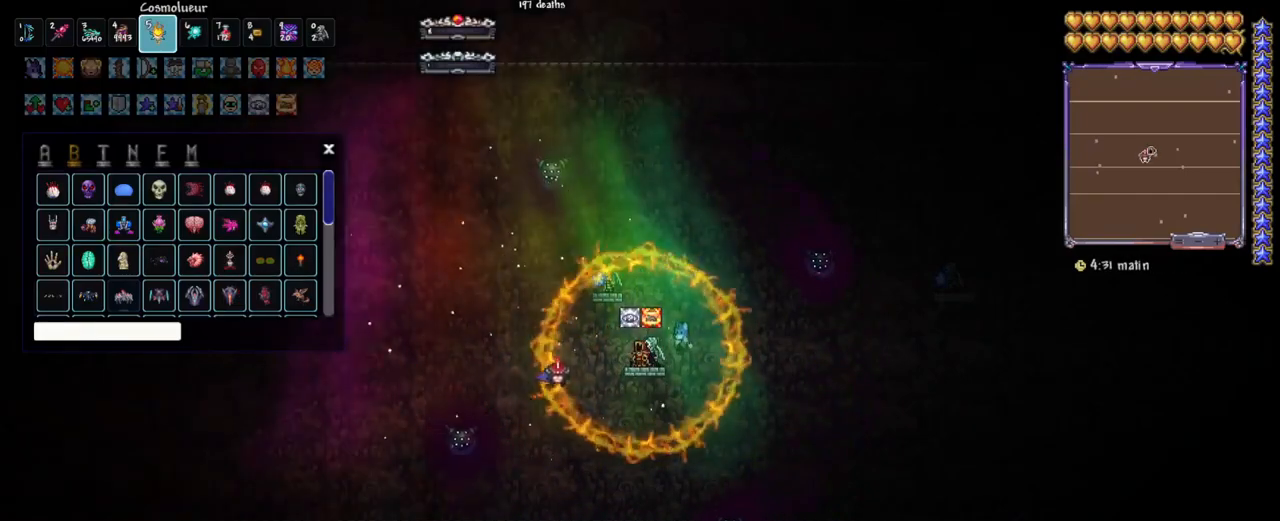
{"keys": [], "events": []}
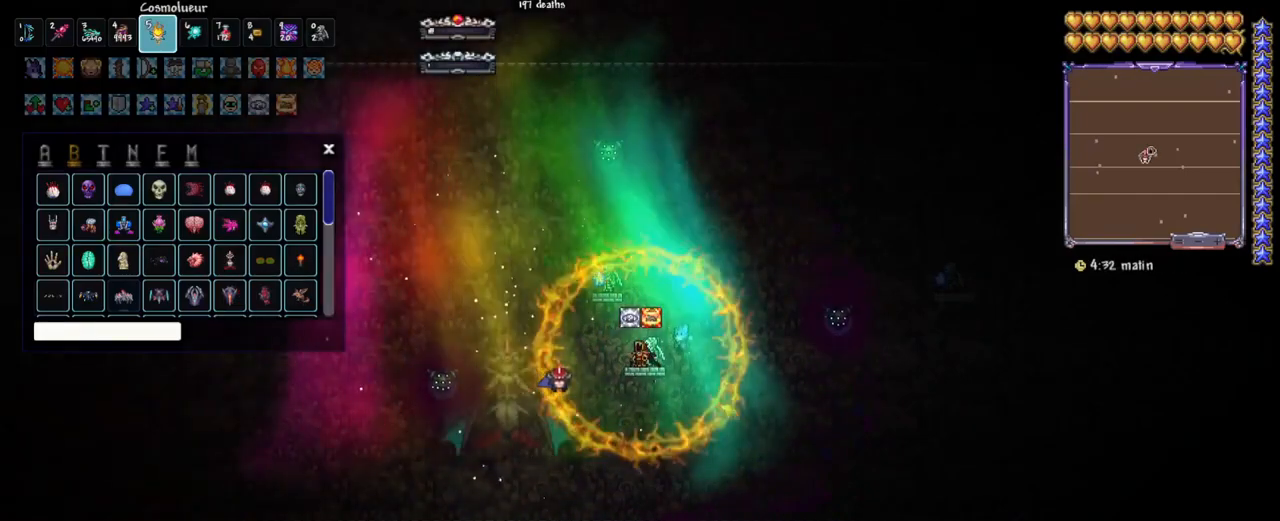
{"keys": [], "events": []}
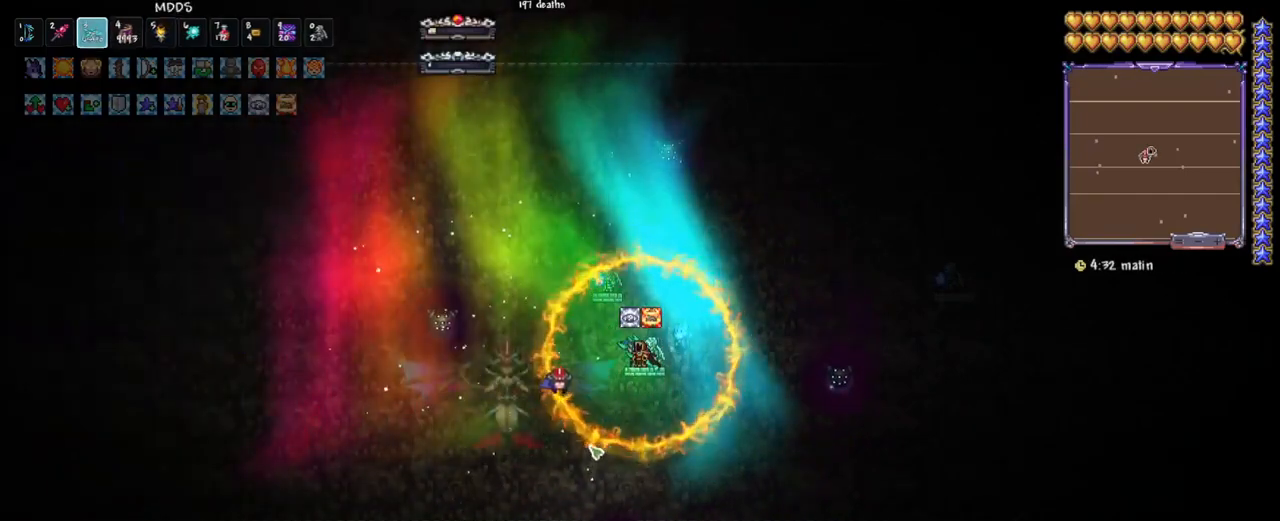
{"keys": [], "events": []}
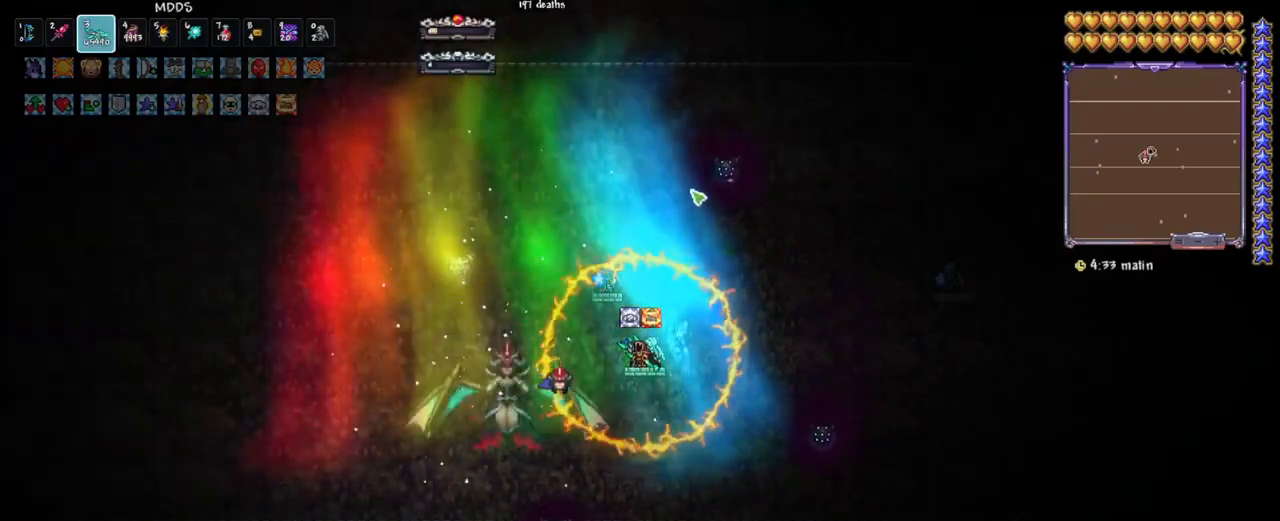
{"keys": [], "events": []}
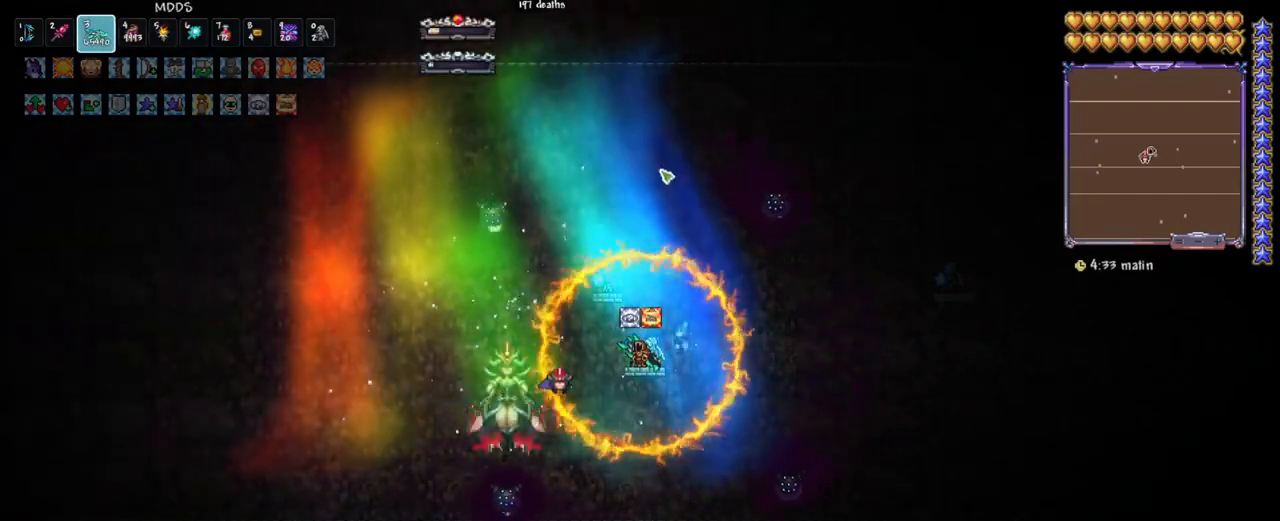
{"keys": [], "events": [[33, "d", "down"], [83, "space", "down"], [167, "d", "up"], [167, "space", "up"], [217, "d", "down"], [267, "space", "down"], [317, "d", "up"], [317, "space", "up"], [367, "d", "down"], [417, "space", "down"], [450, "d", "up"], [450, "space", "up"]]}
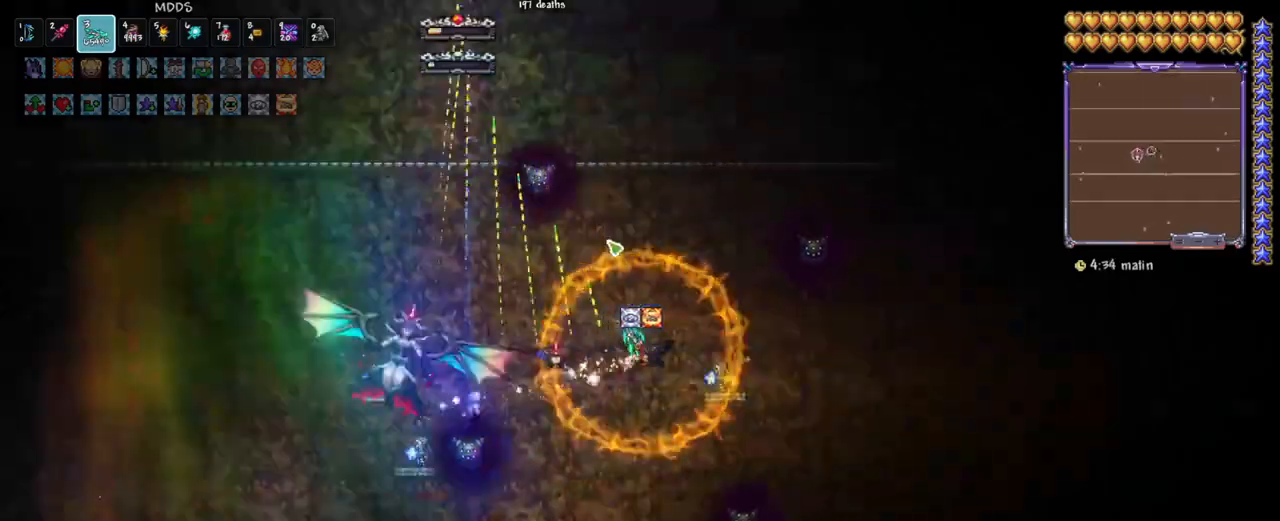
{"keys": ["d", "space"], "events": [[50, "d", "down"], [100, "space", "down"], [150, "d", "up"], [233, "space", "up"], [283, "d", "down"], [333, "space", "down"], [383, "d", "up"], [383, "space", "up"], [467, "d", "down"], [467, "space", "down"]]}
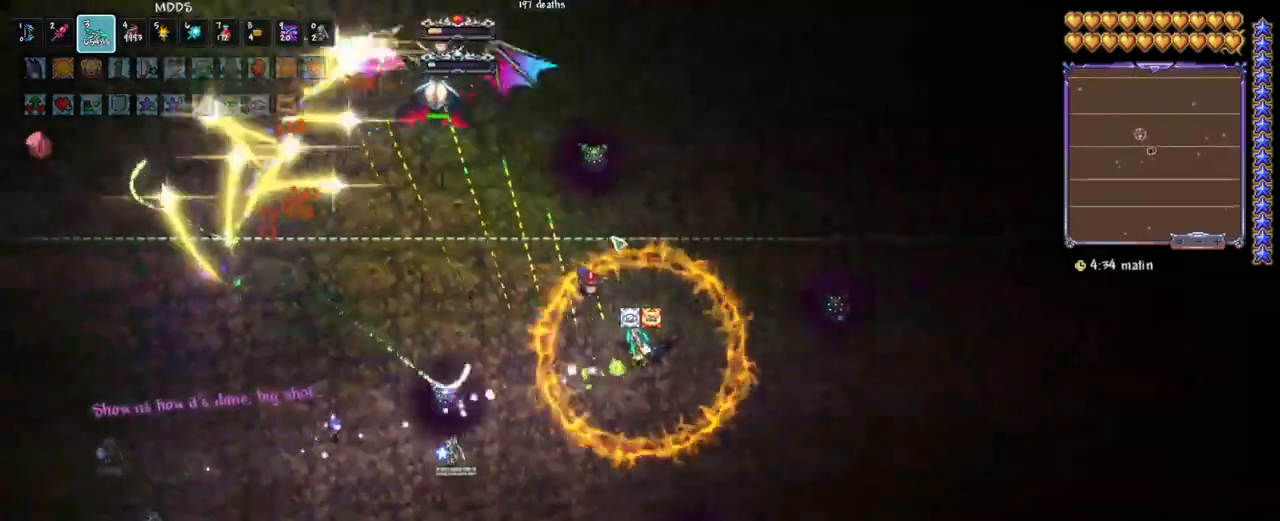
{"keys": [], "events": [[67, "d", "up"], [117, "space", "up"], [167, "d", "down"], [200, "space", "down"], [300, "d", "up"], [300, "space", "up"], [400, "d", "down"], [433, "space", "down"], [483, "d", "up"], [483, "space", "up"]]}
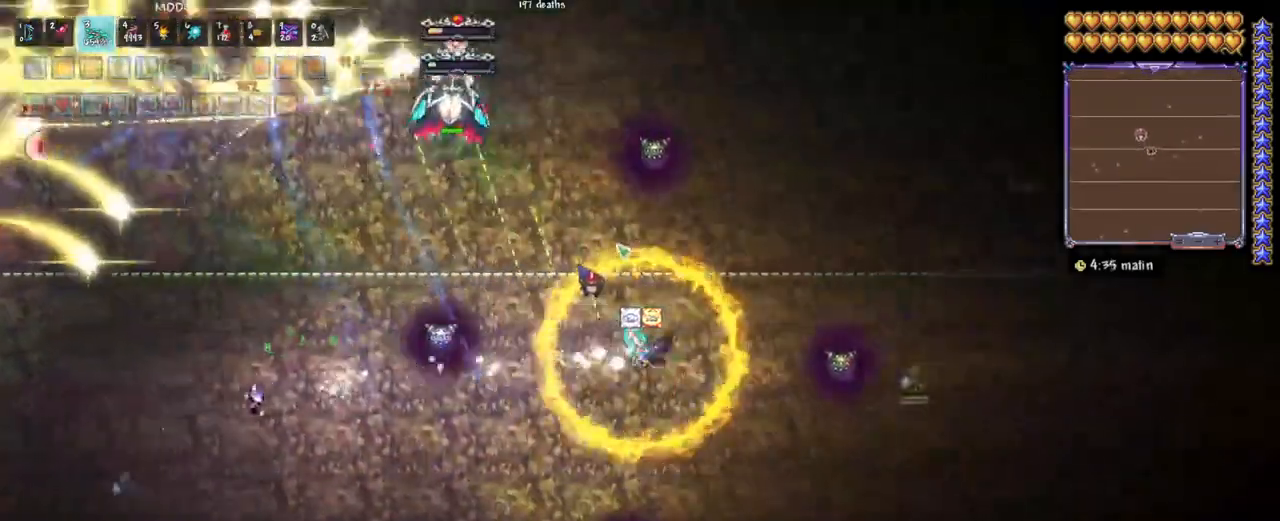
{"keys": ["d"], "events": [[83, "d", "down"], [83, "space", "down"], [167, "d", "up"], [217, "space", "up"], [317, "d", "down"], [317, "space", "down"], [417, "d", "up"], [417, "space", "up"], [500, "d", "down"]]}
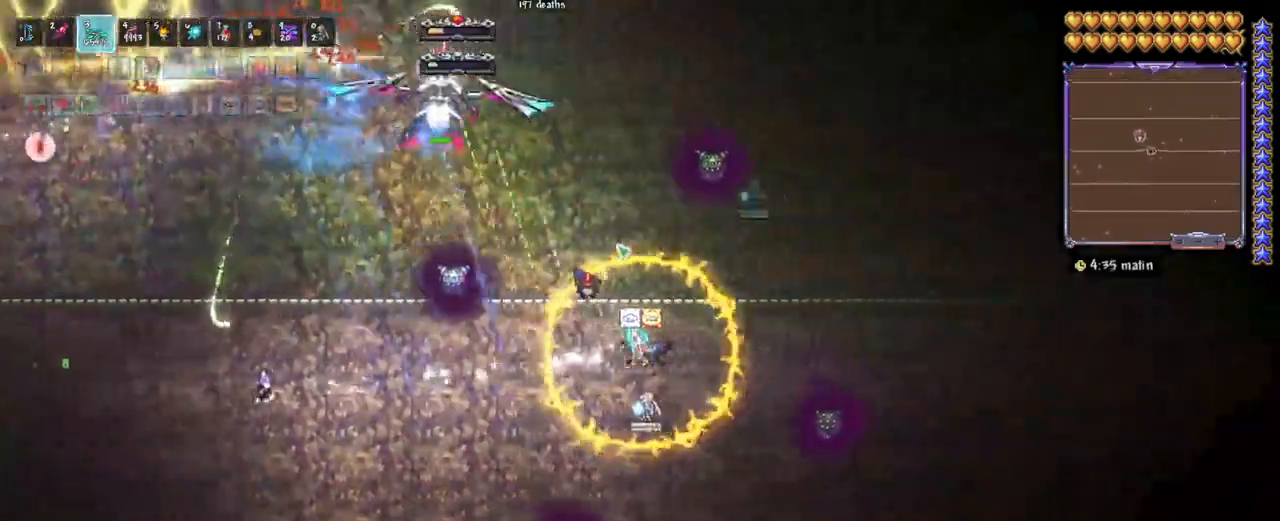
{"keys": ["d", "space"], "events": [[50, "space", "down"], [150, "d", "up"], [150, "space", "up"], [183, "d", "down"], [233, "space", "down"], [283, "space", "up"], [333, "d", "up"], [417, "d", "down"], [467, "space", "down"]]}
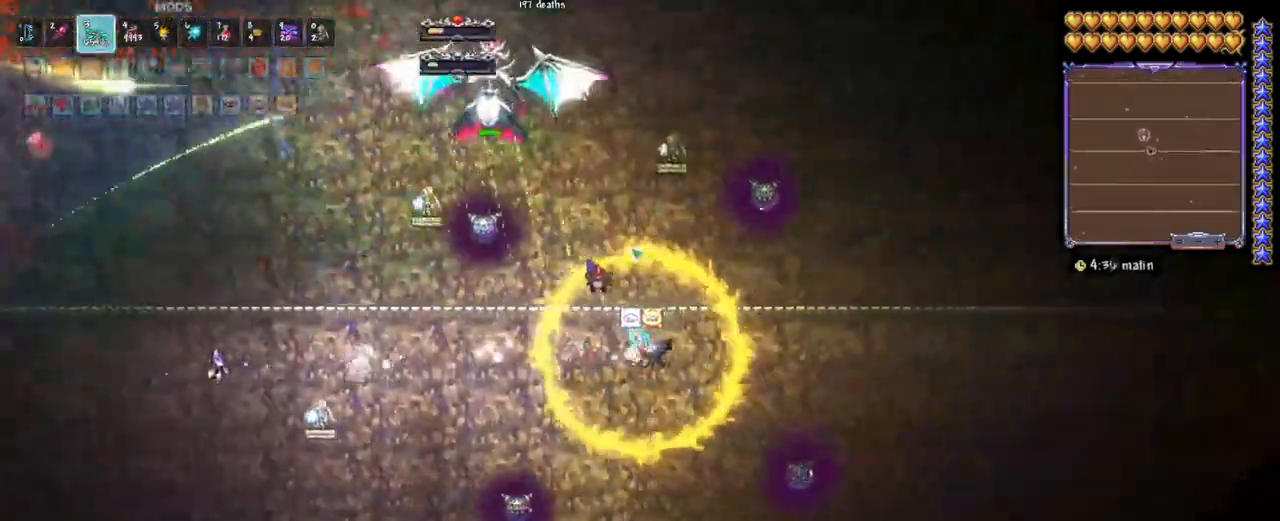
{"keys": [], "events": [[67, "d", "up"], [67, "space", "up"], [167, "d", "down"], [167, "space", "down"], [250, "d", "up"], [250, "space", "up"], [350, "d", "down"], [400, "space", "down"], [433, "space", "up"], [483, "d", "up"]]}